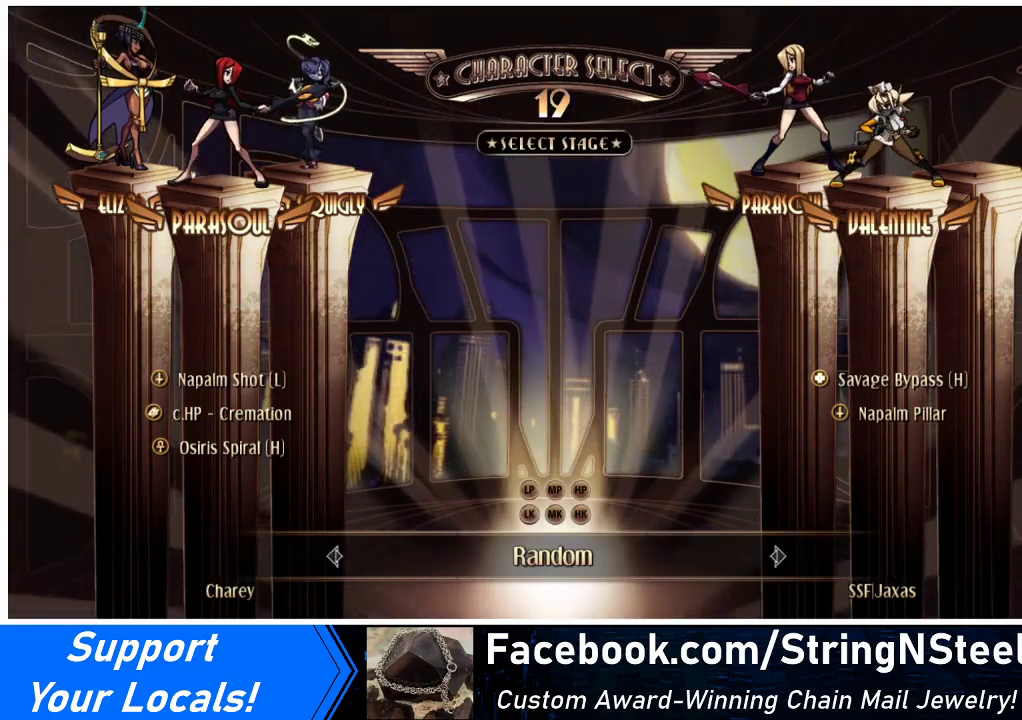
Gameplay with a controller (arcade stick); each line is a JSON object with the inputs held at the frame after it. "events" lists button and stick changes between this image and that frame as [ms after this image, input, new state], when the widget could be followed in between. Not read: L3 R3.
{"buttons": ["CROSS", "CIRCLE", "R2"], "events": [[367, "CROSS", "down"], [400, "CIRCLE", "down"], [400, "R2", "down"]]}
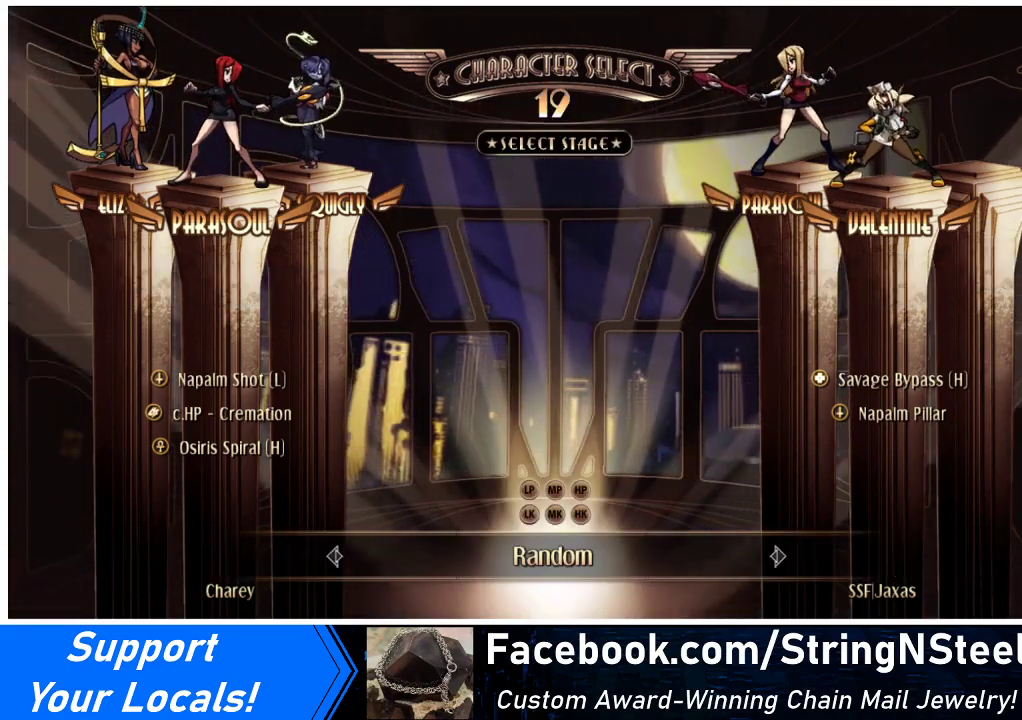
{"buttons": ["CROSS", "CIRCLE", "R2"], "events": []}
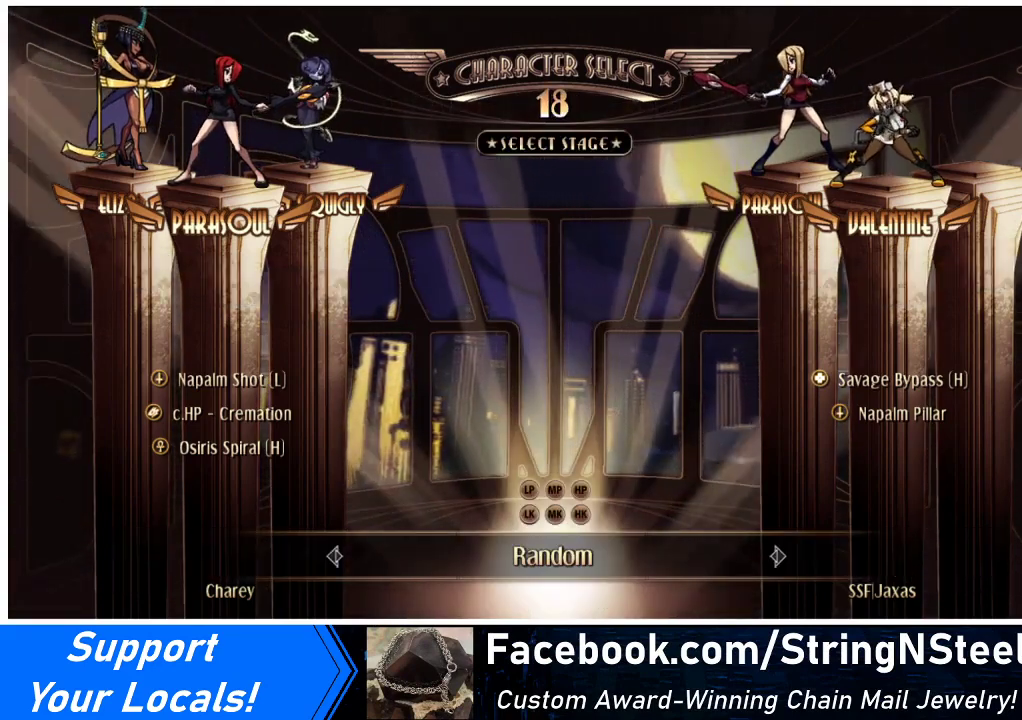
{"buttons": ["CROSS", "CIRCLE", "R2"], "events": []}
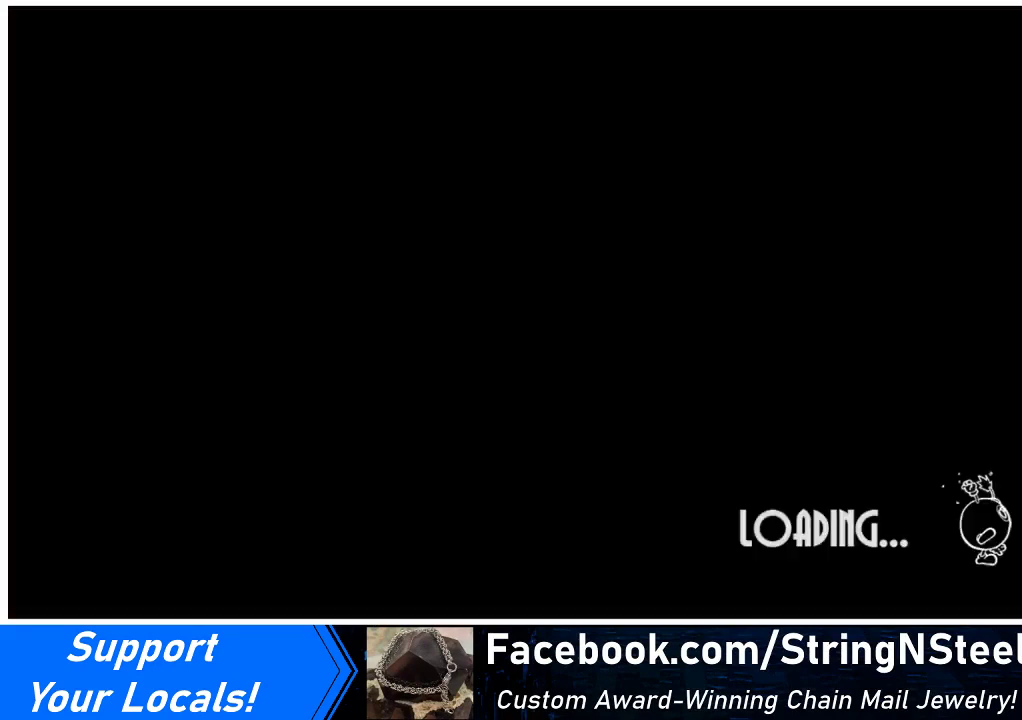
{"buttons": [], "events": [[167, "R2", "up"], [200, "CIRCLE", "up"], [200, "CROSS", "up"]]}
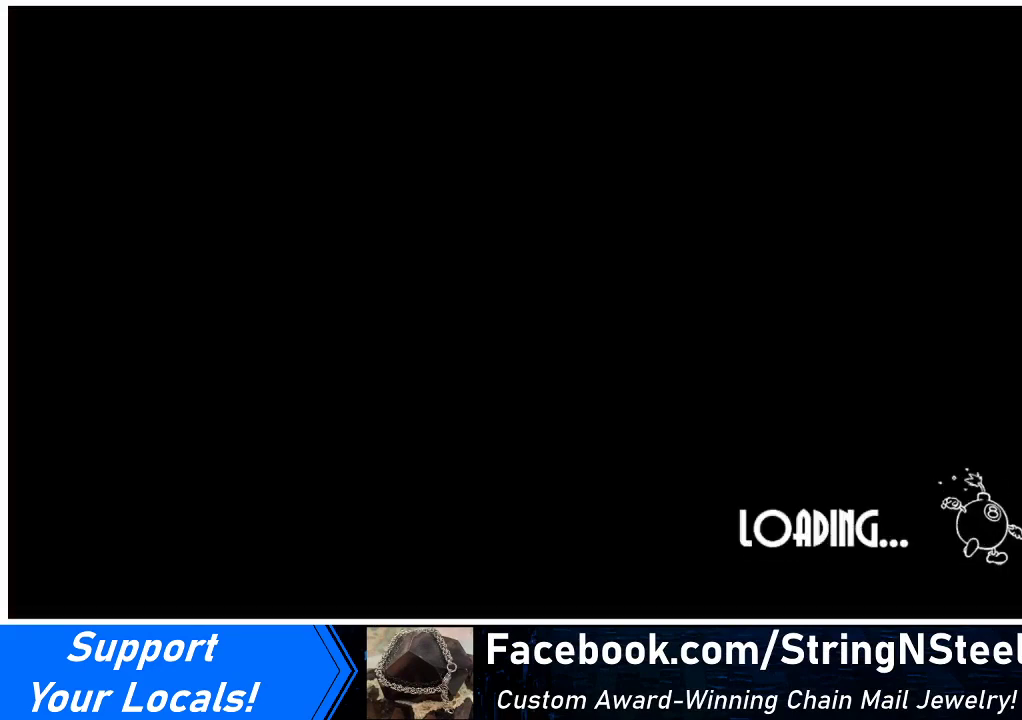
{"buttons": [], "events": []}
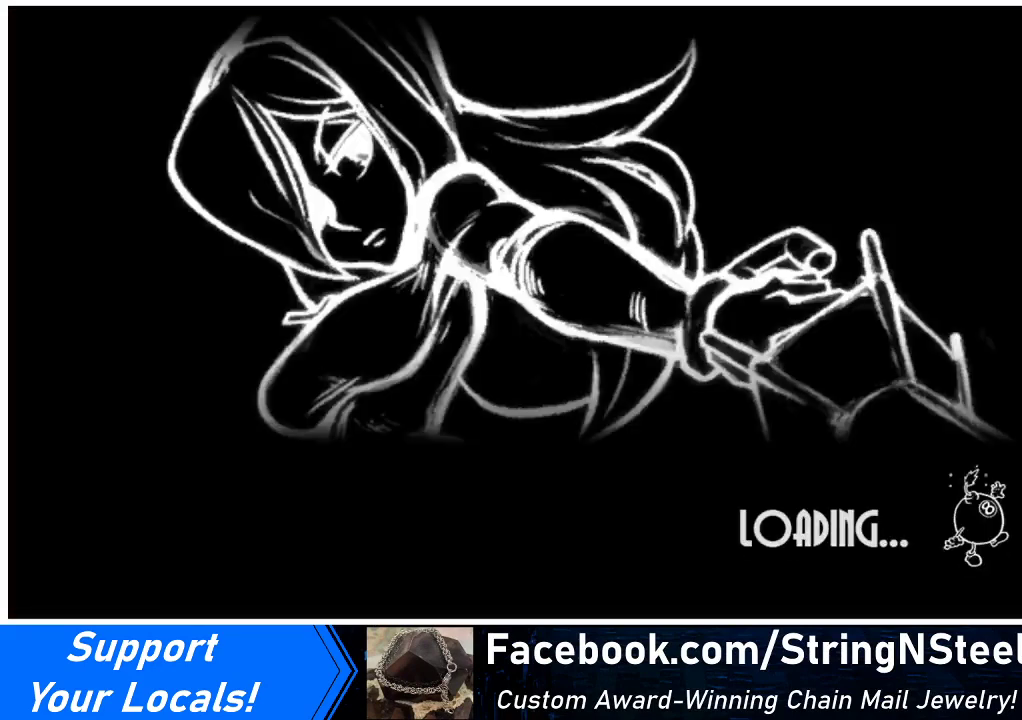
{"buttons": [], "events": []}
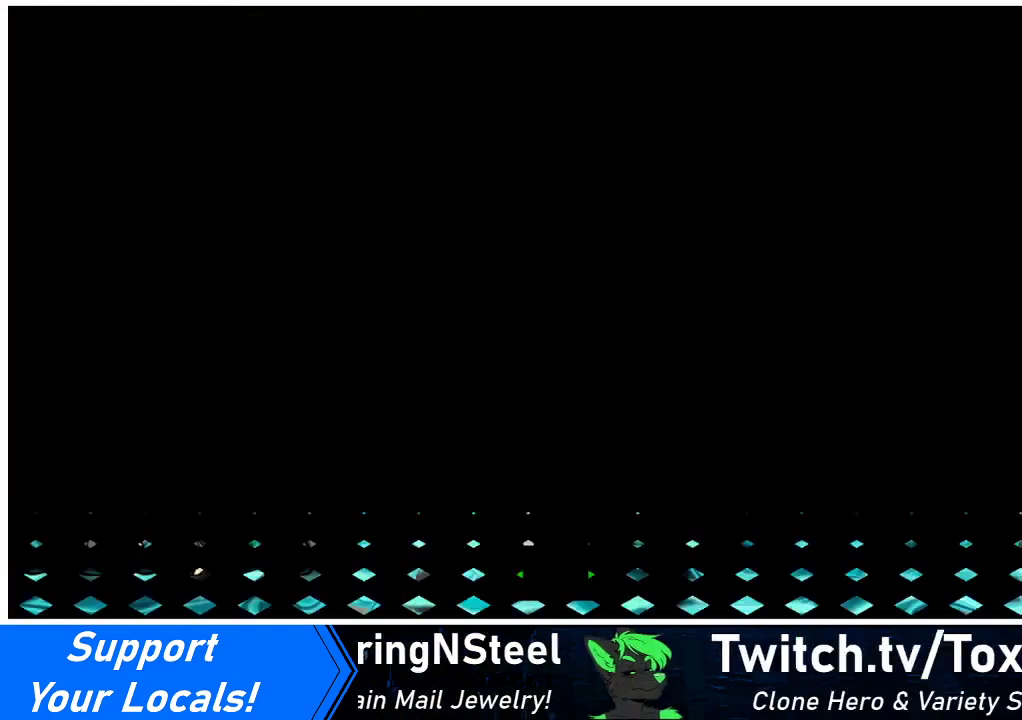
{"buttons": [], "events": []}
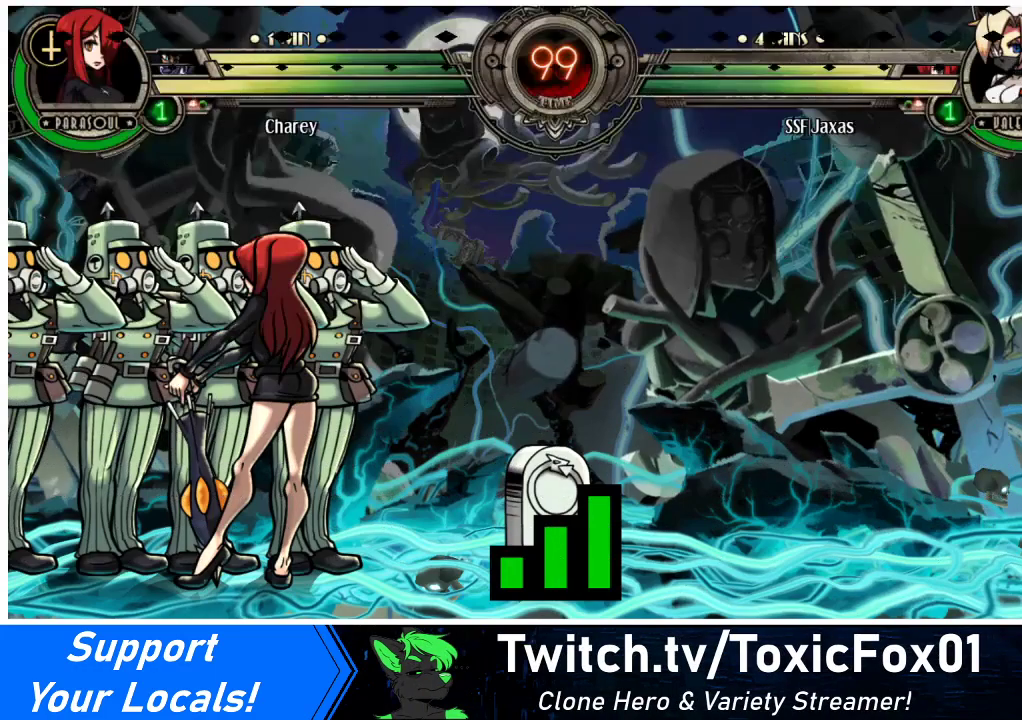
{"buttons": [], "events": []}
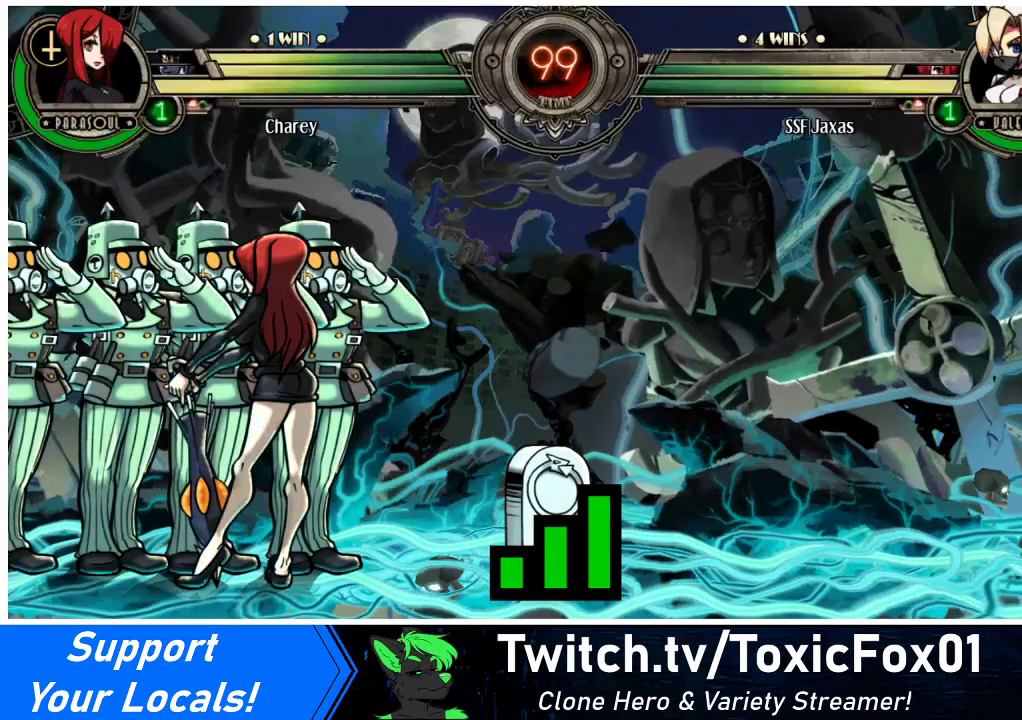
{"buttons": [], "events": [[200, "CROSS", "down"], [400, "CROSS", "up"]]}
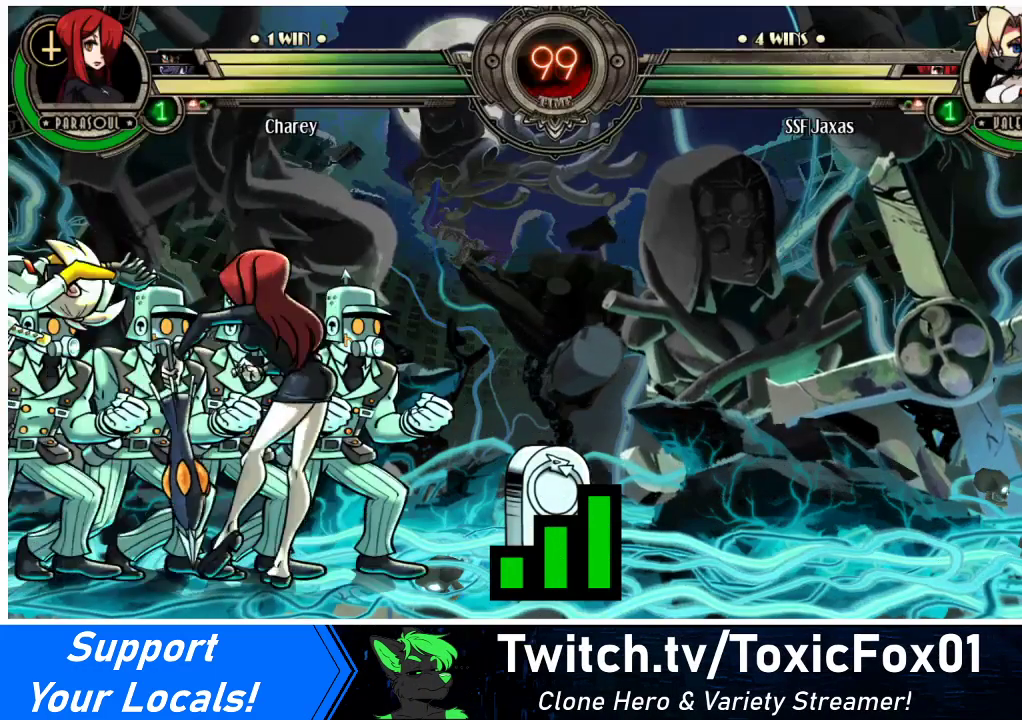
{"buttons": [], "events": []}
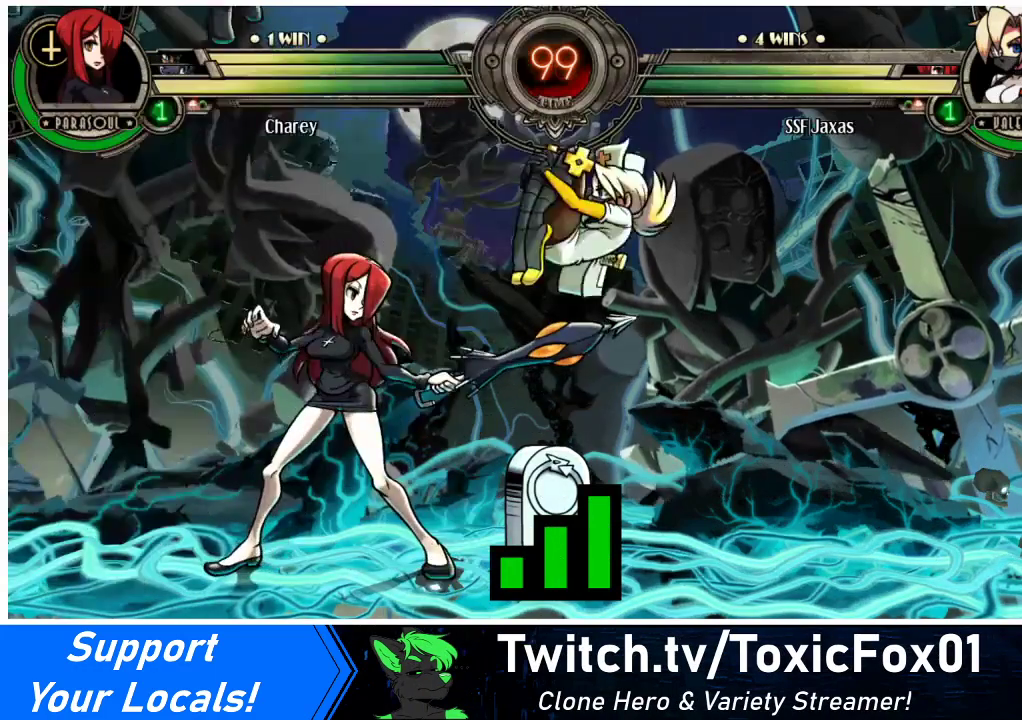
{"buttons": [], "events": []}
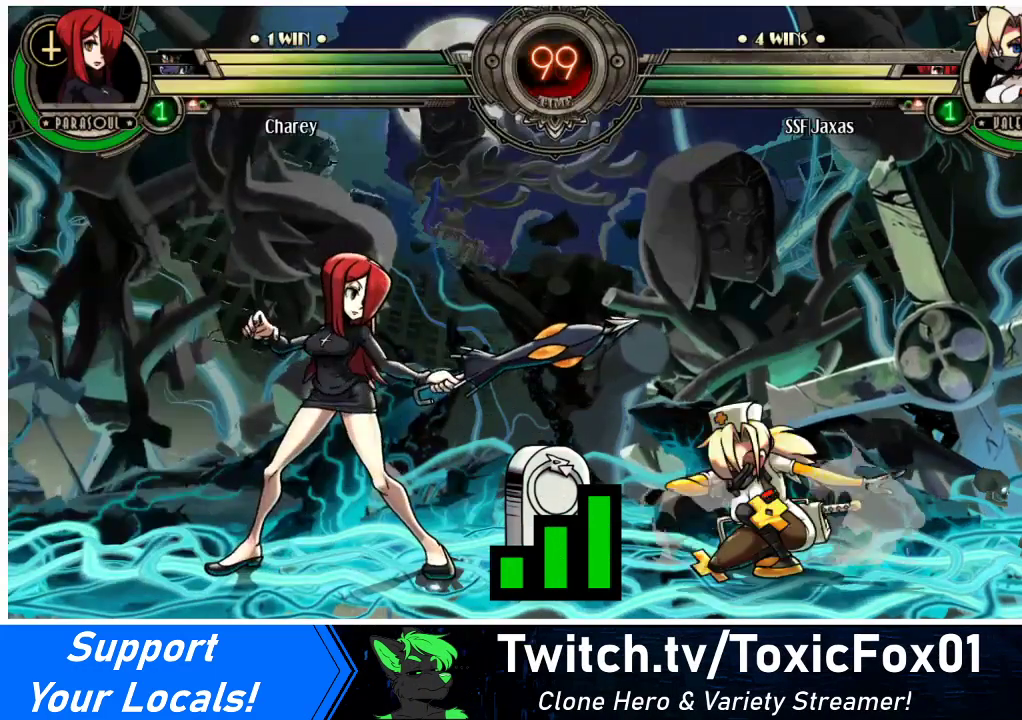
{"buttons": [], "events": []}
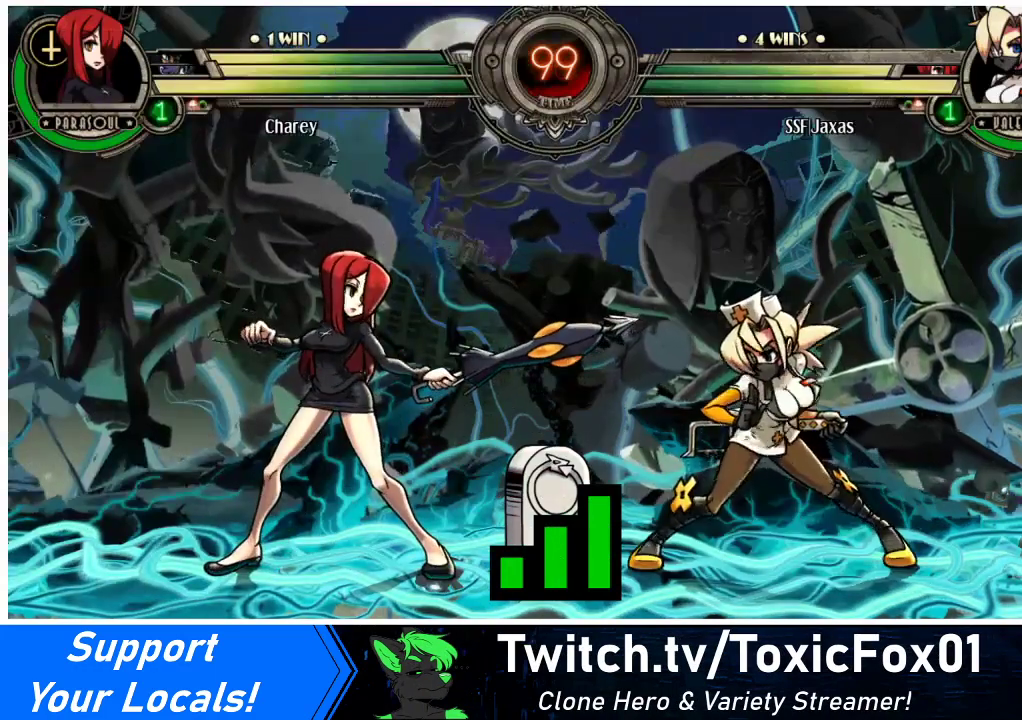
{"buttons": [], "events": []}
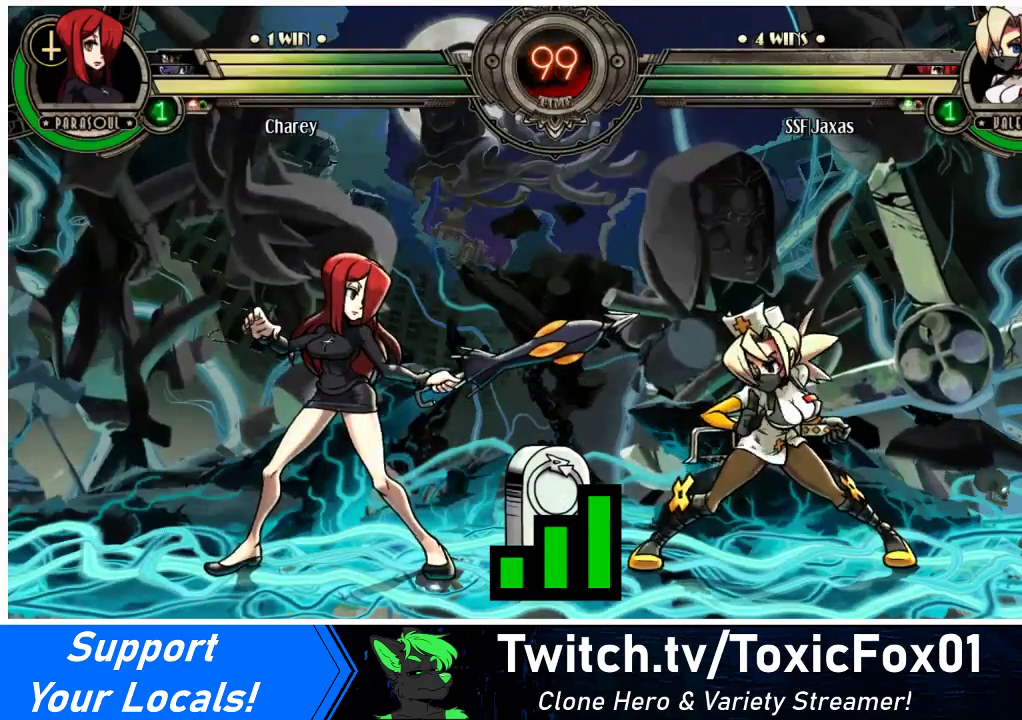
{"buttons": ["SQUARE", "DPAD_DOWN", "DPAD_LEFT"], "events": [[367, "SQUARE", "down"], [400, "DPAD_LEFT", "down"], [433, "DPAD_DOWN", "down"]]}
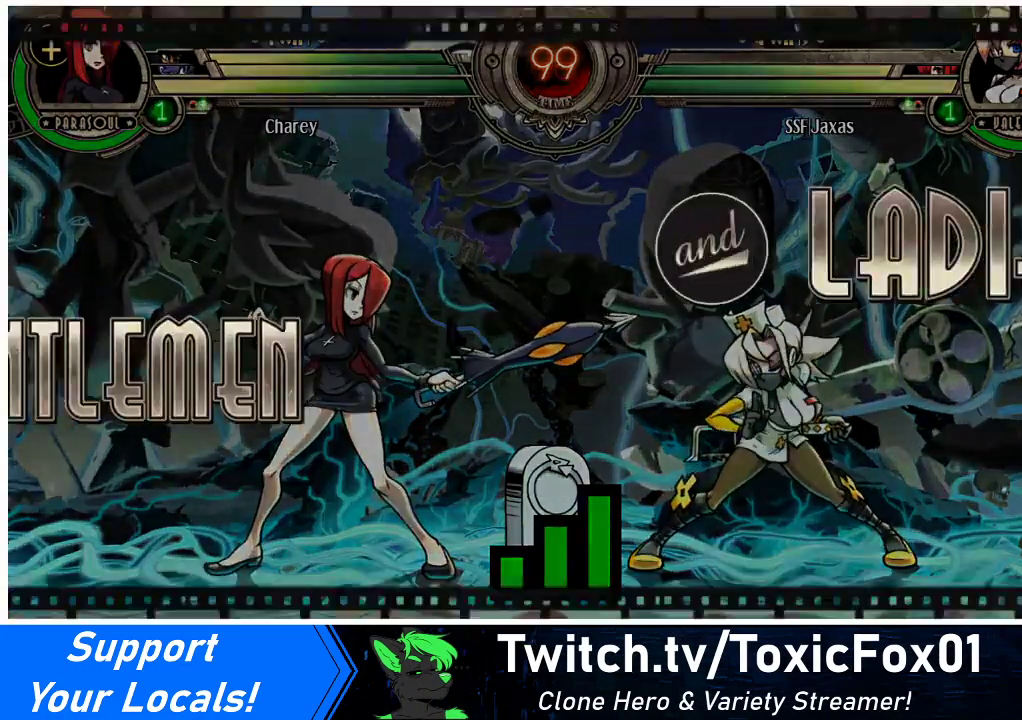
{"buttons": ["DPAD_LEFT"], "events": [[33, "SQUARE", "up"], [167, "DPAD_DOWN", "up"]]}
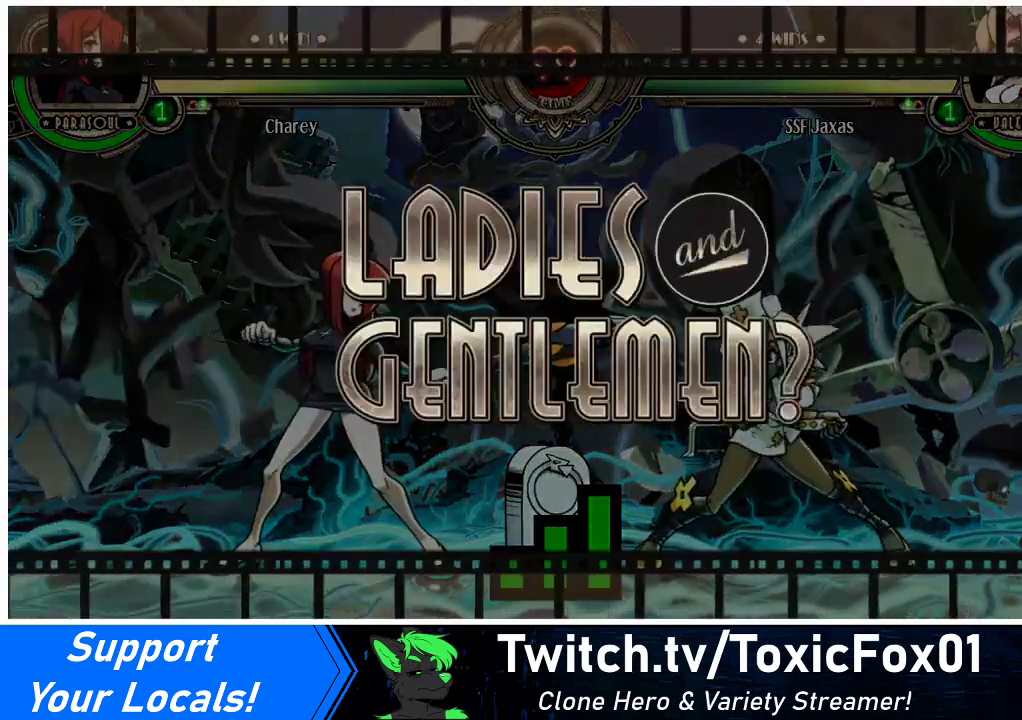
{"buttons": ["DPAD_DOWN", "DPAD_RIGHT"], "events": [[333, "DPAD_DOWN", "down"], [433, "DPAD_LEFT", "up"], [500, "DPAD_RIGHT", "down"]]}
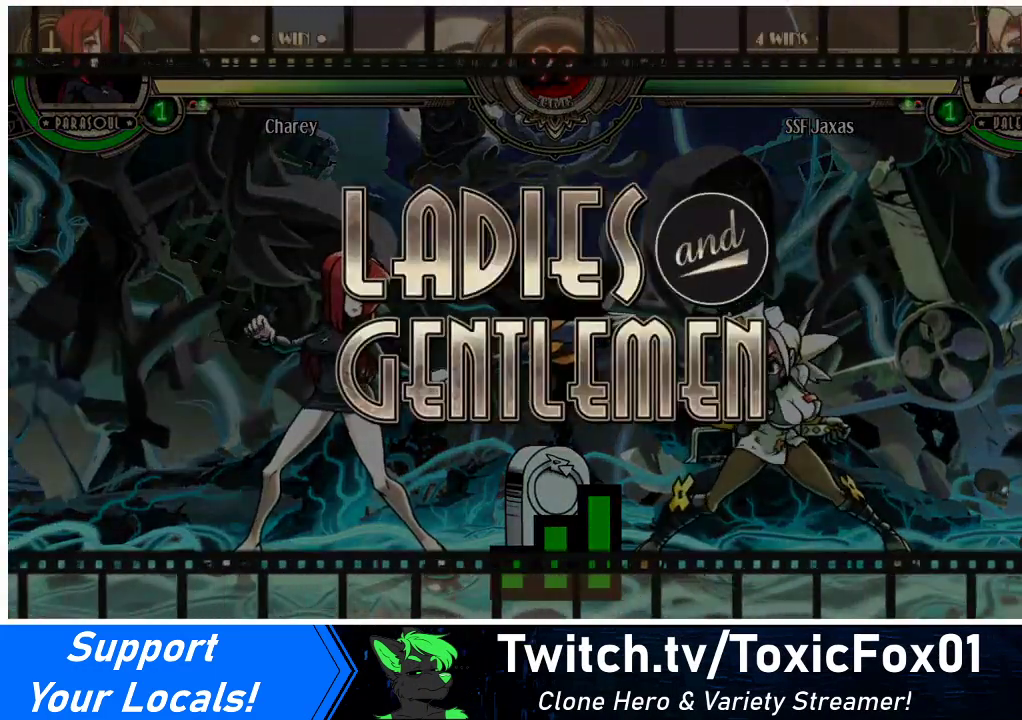
{"buttons": ["DPAD_UP", "DPAD_RIGHT"], "events": [[33, "DPAD_DOWN", "up"], [333, "DPAD_UP", "down"]]}
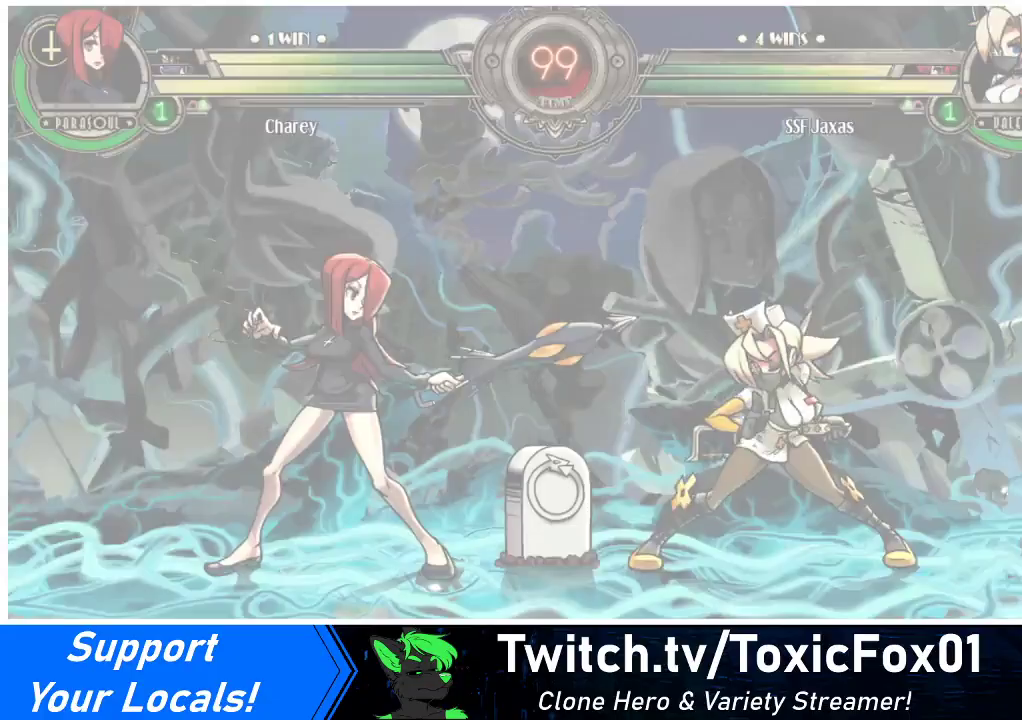
{"buttons": ["DPAD_UP", "DPAD_LEFT"], "events": [[367, "DPAD_RIGHT", "up"], [433, "DPAD_LEFT", "down"]]}
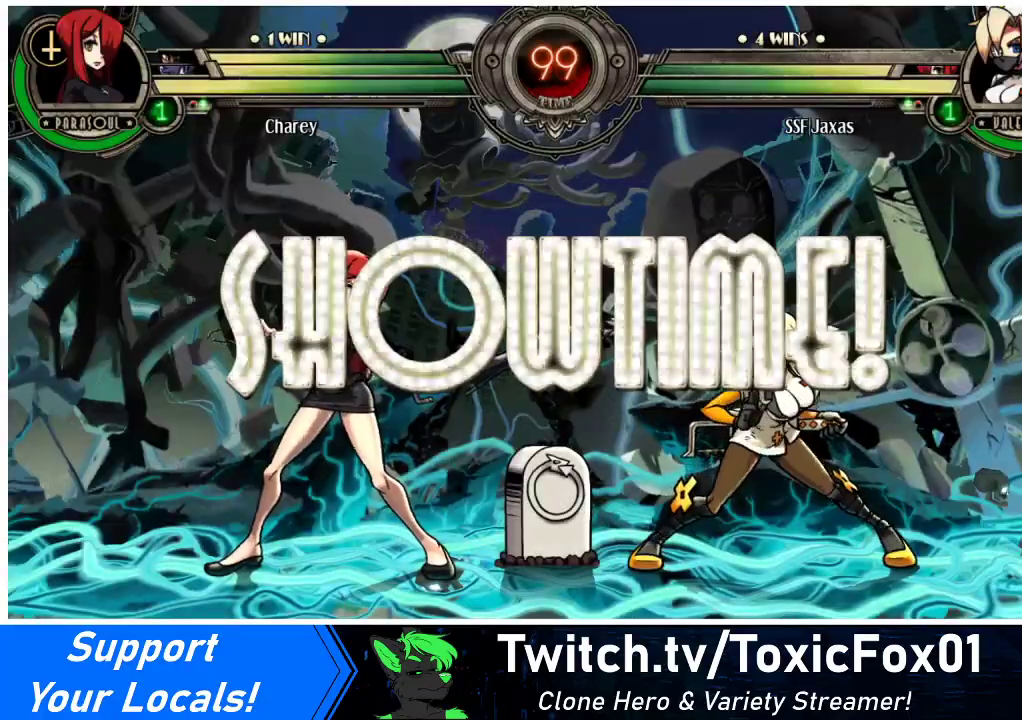
{"buttons": ["DPAD_UP", "DPAD_LEFT"], "events": []}
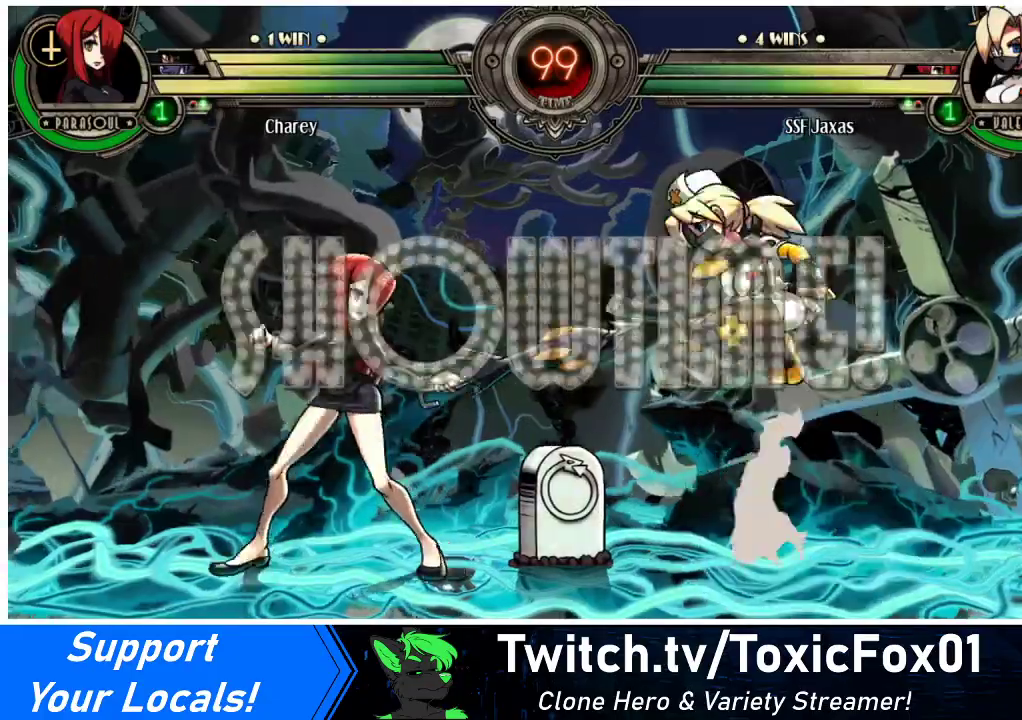
{"buttons": ["DPAD_LEFT"], "events": [[133, "R2", "down"], [200, "DPAD_LEFT", "up"], [200, "DPAD_UP", "up"], [267, "R2", "up"], [500, "DPAD_LEFT", "down"]]}
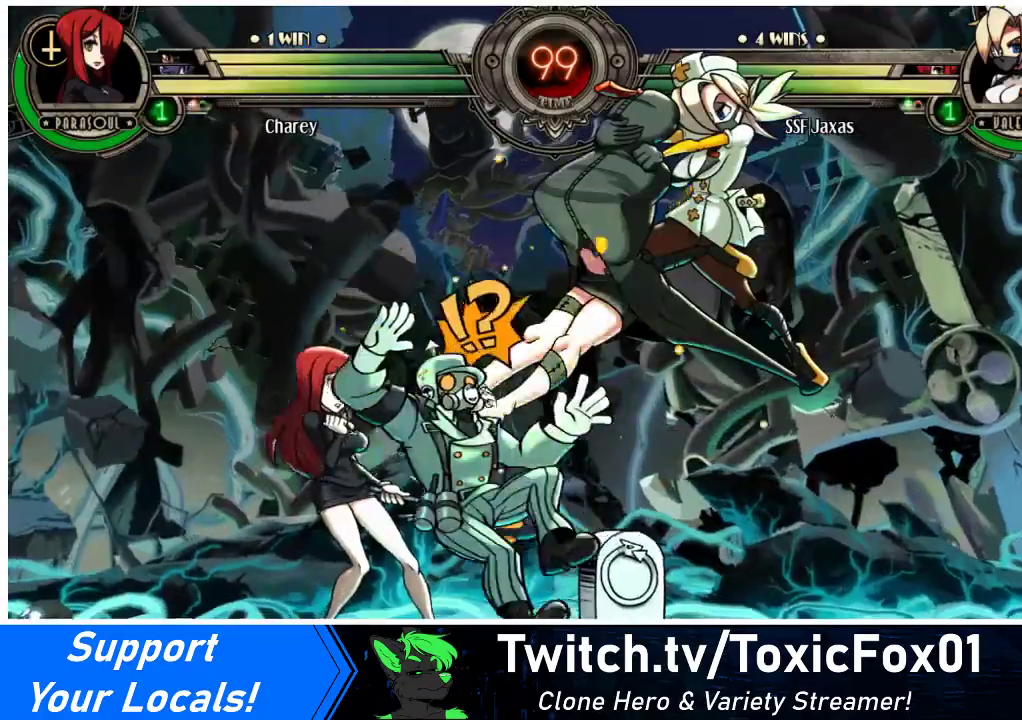
{"buttons": [], "events": [[67, "DPAD_LEFT", "up"], [133, "DPAD_LEFT", "down"], [233, "DPAD_LEFT", "up"], [233, "R1", "down"], [333, "R1", "up"]]}
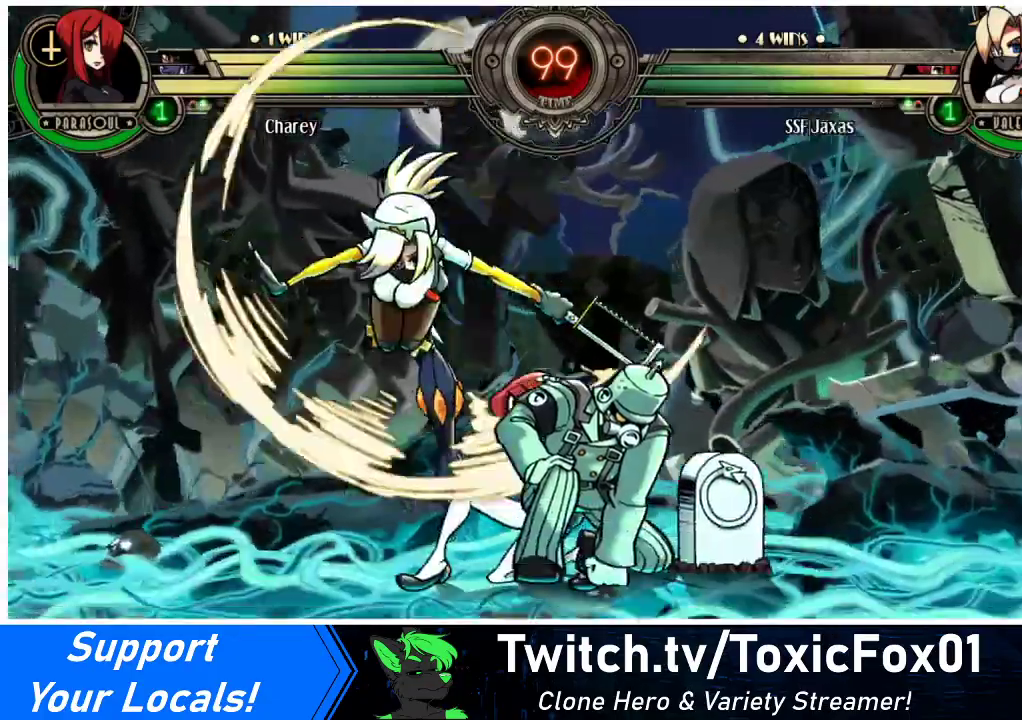
{"buttons": [], "events": [[200, "DPAD_DOWN", "down"], [267, "SQUARE", "down"], [333, "DPAD_DOWN", "up"], [400, "SQUARE", "up"]]}
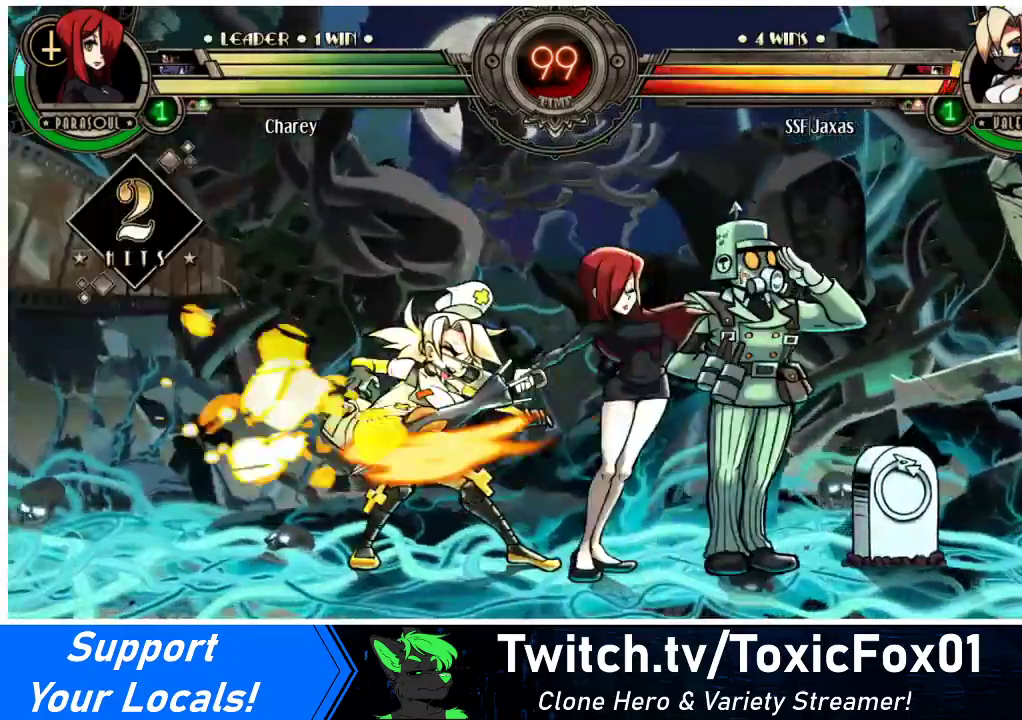
{"buttons": ["DPAD_DOWN", "DPAD_LEFT"], "events": [[33, "DPAD_LEFT", "down"], [67, "DPAD_DOWN", "down"]]}
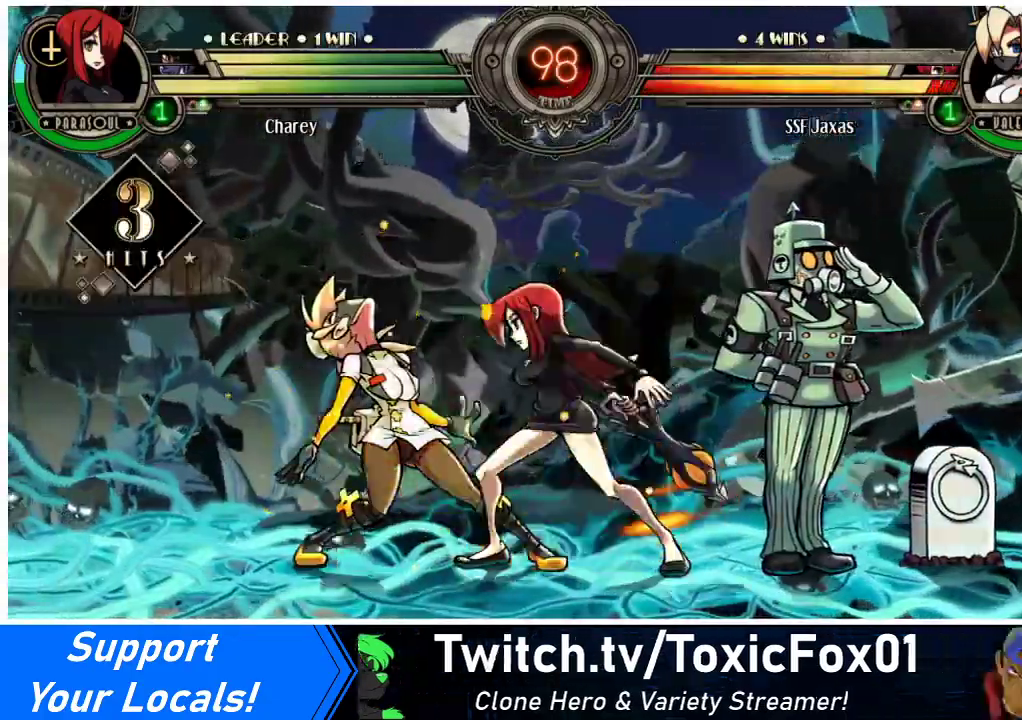
{"buttons": ["DPAD_DOWN", "DPAD_LEFT"], "events": []}
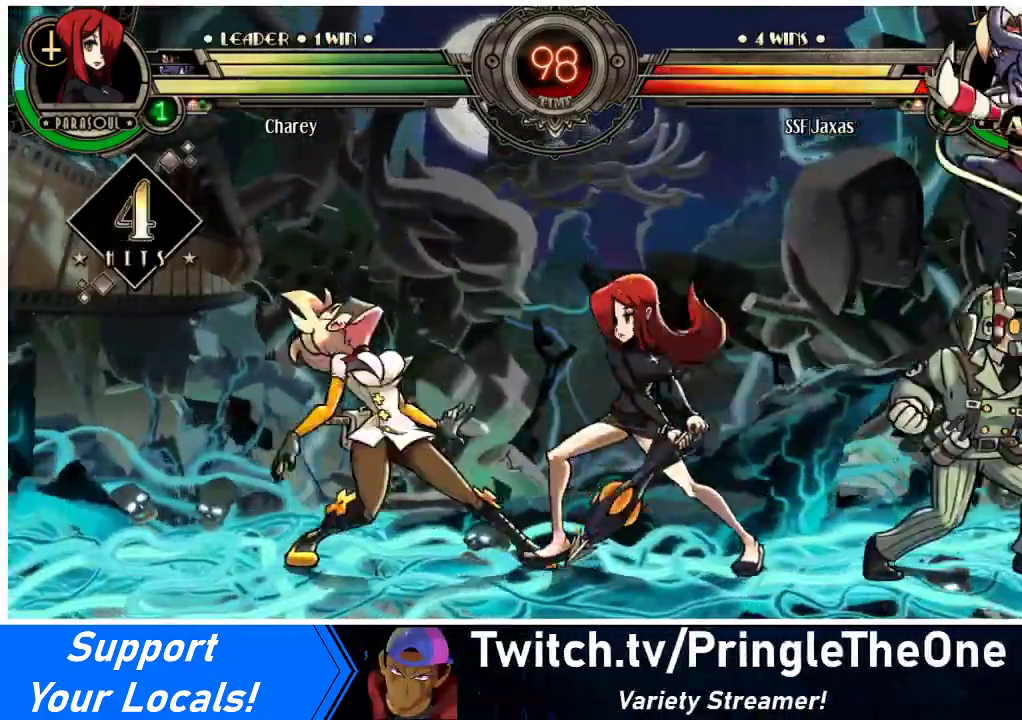
{"buttons": ["DPAD_DOWN", "DPAD_LEFT"], "events": []}
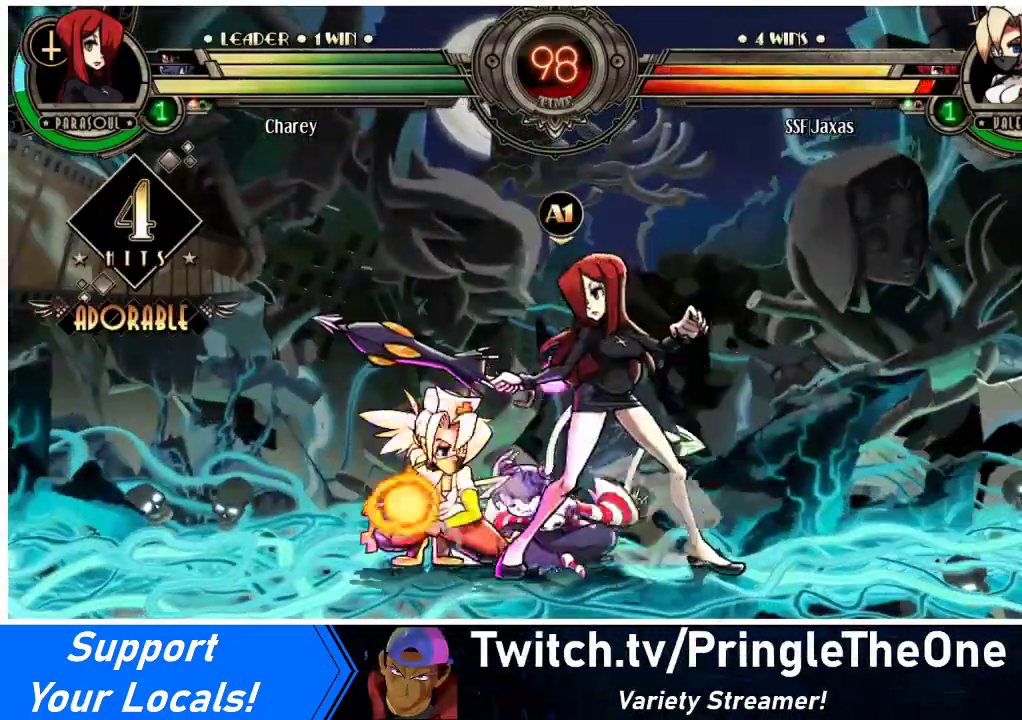
{"buttons": ["DPAD_LEFT"], "events": [[500, "DPAD_DOWN", "up"]]}
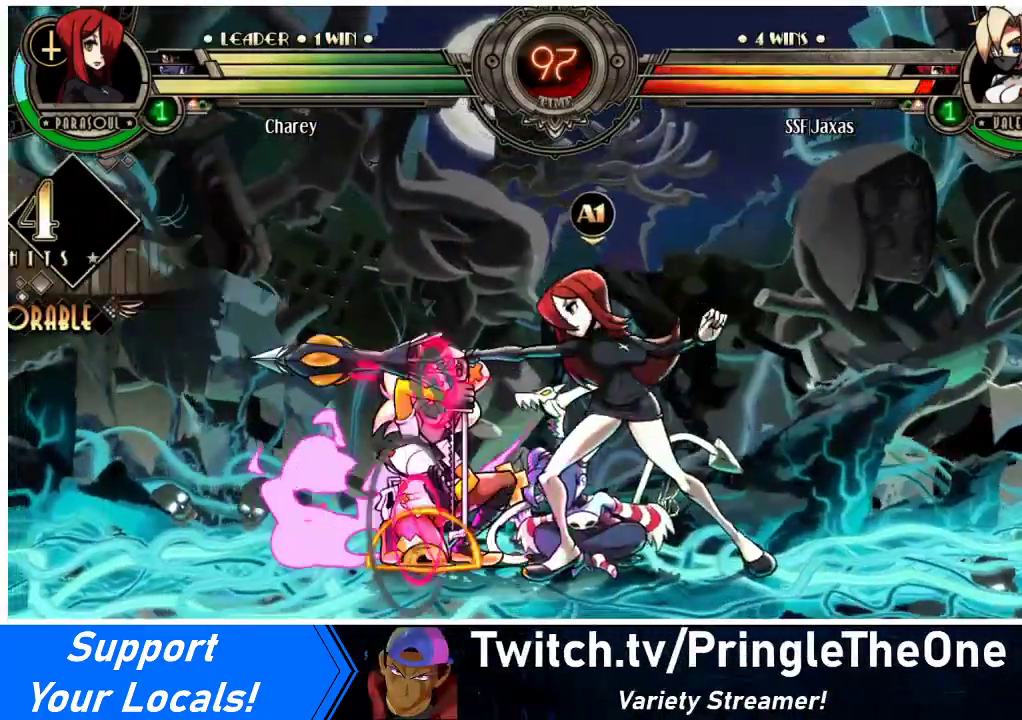
{"buttons": ["TRIANGLE", "DPAD_LEFT"], "events": [[433, "TRIANGLE", "down"]]}